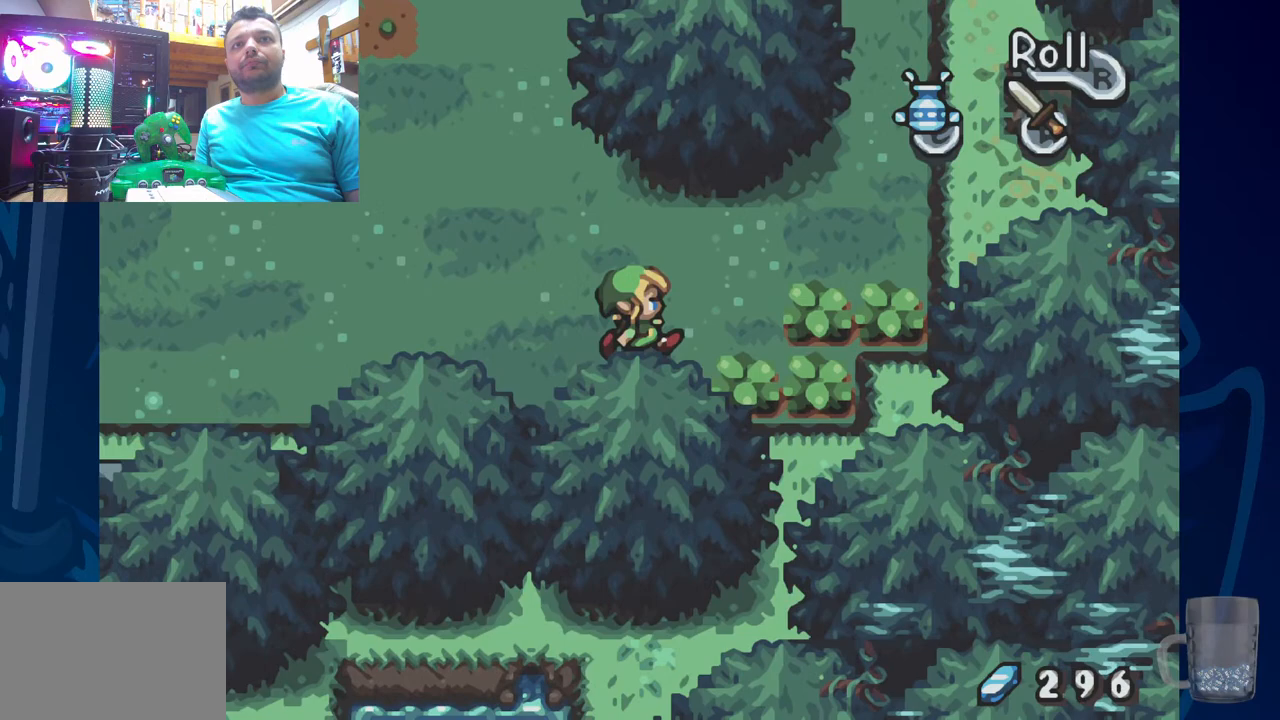
Gameplay with a controller (PlayStation layout); each line is a JSON object with the inputs held at the frame after it. "events" lists button and stick changes between this image and that frame as [ms after this image, input, new state], when the widget could be followed in between. Not read: DPAD_UP.
{"buttons": ["DPAD_RIGHT"], "left_stick": "center", "right_stick": "center", "events": [[283, "CROSS", "down"], [450, "CROSS", "up"]]}
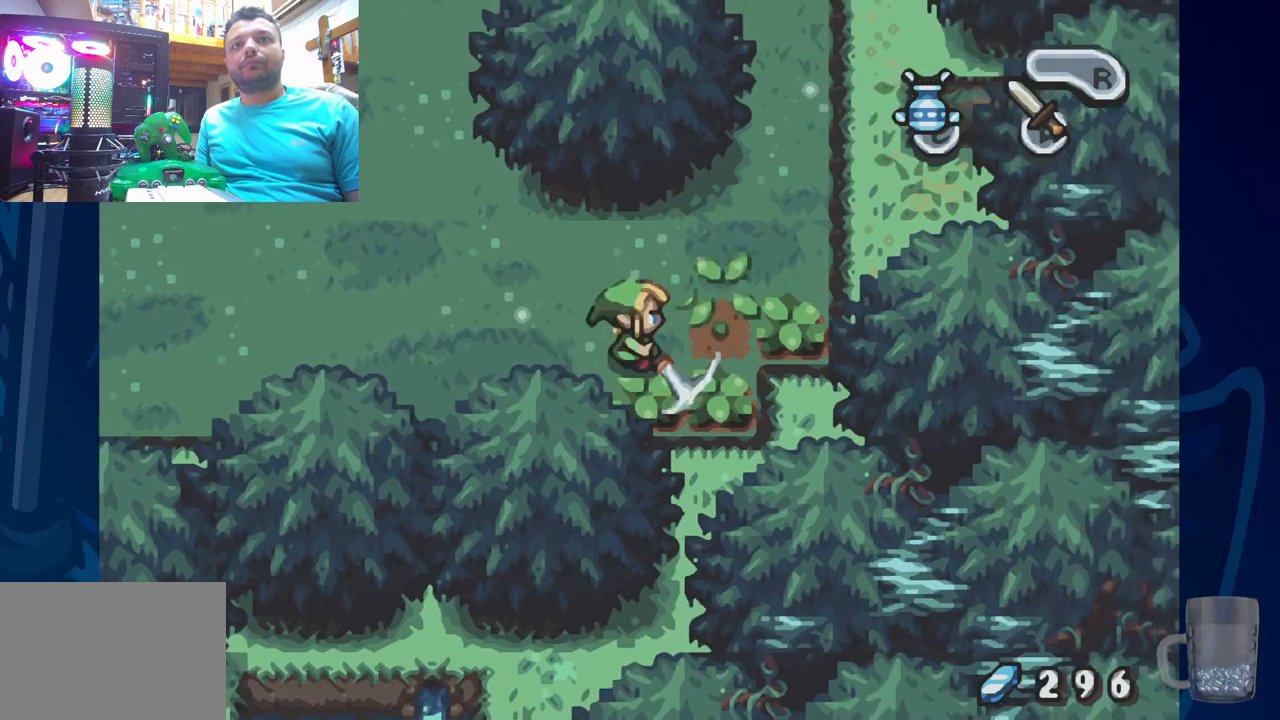
{"buttons": [], "left_stick": "center", "right_stick": "center", "events": [[183, "CROSS", "down"], [300, "DPAD_RIGHT", "up"], [350, "CROSS", "up"]]}
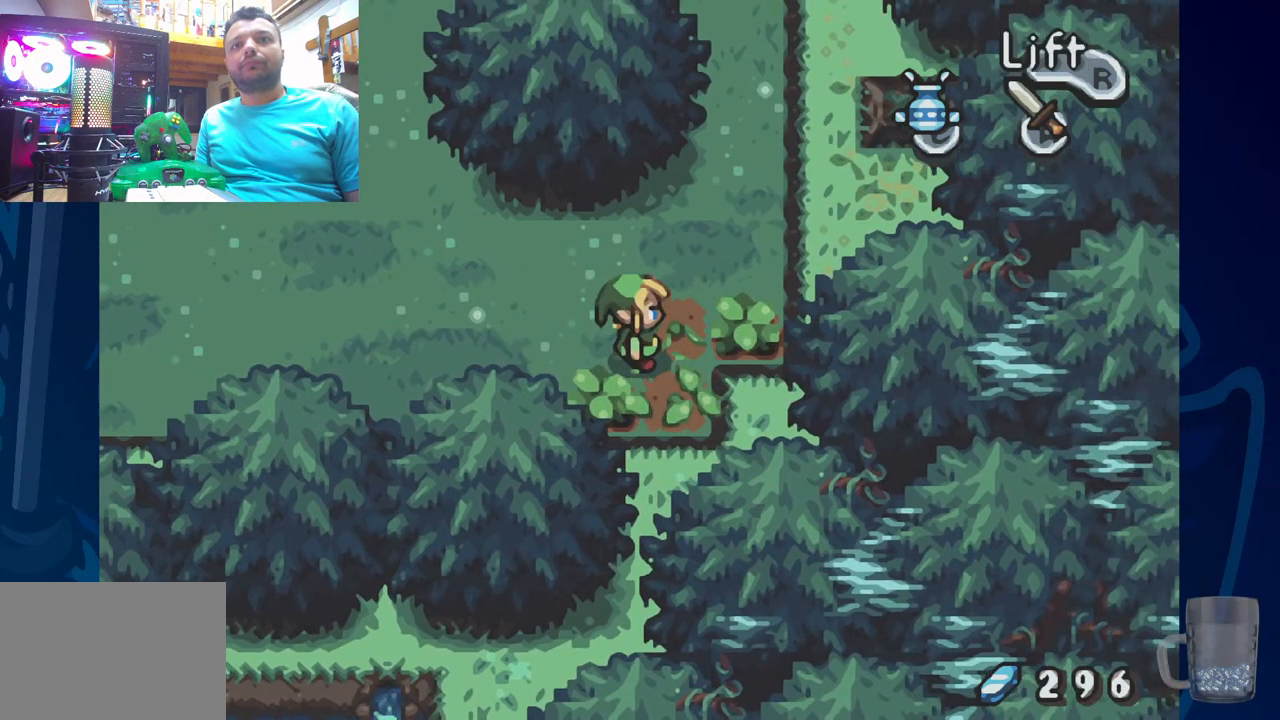
{"buttons": [], "left_stick": "center", "right_stick": "center", "events": [[100, "DPAD_DOWN", "down"], [150, "CROSS", "down"], [300, "CROSS", "up"], [300, "DPAD_DOWN", "up"]]}
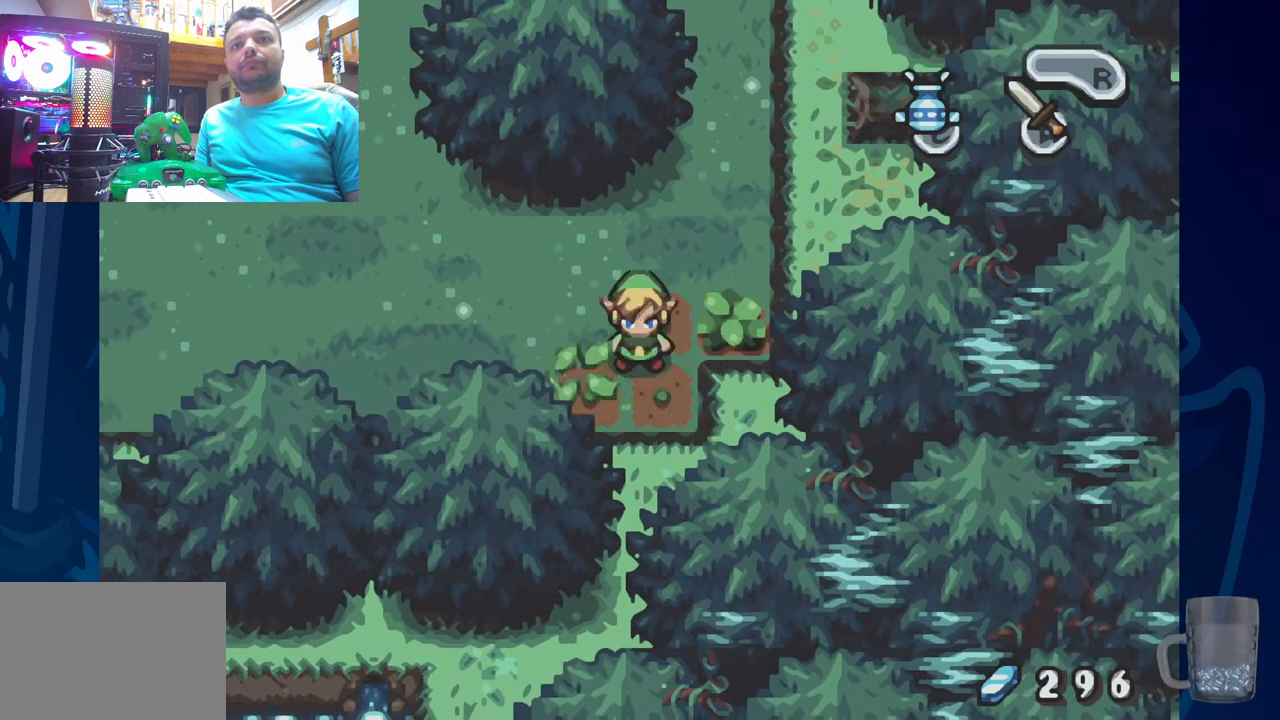
{"buttons": [], "left_stick": "center", "right_stick": "center", "events": [[50, "DPAD_RIGHT", "down"], [83, "CROSS", "down"], [250, "CROSS", "up"], [300, "DPAD_RIGHT", "up"]]}
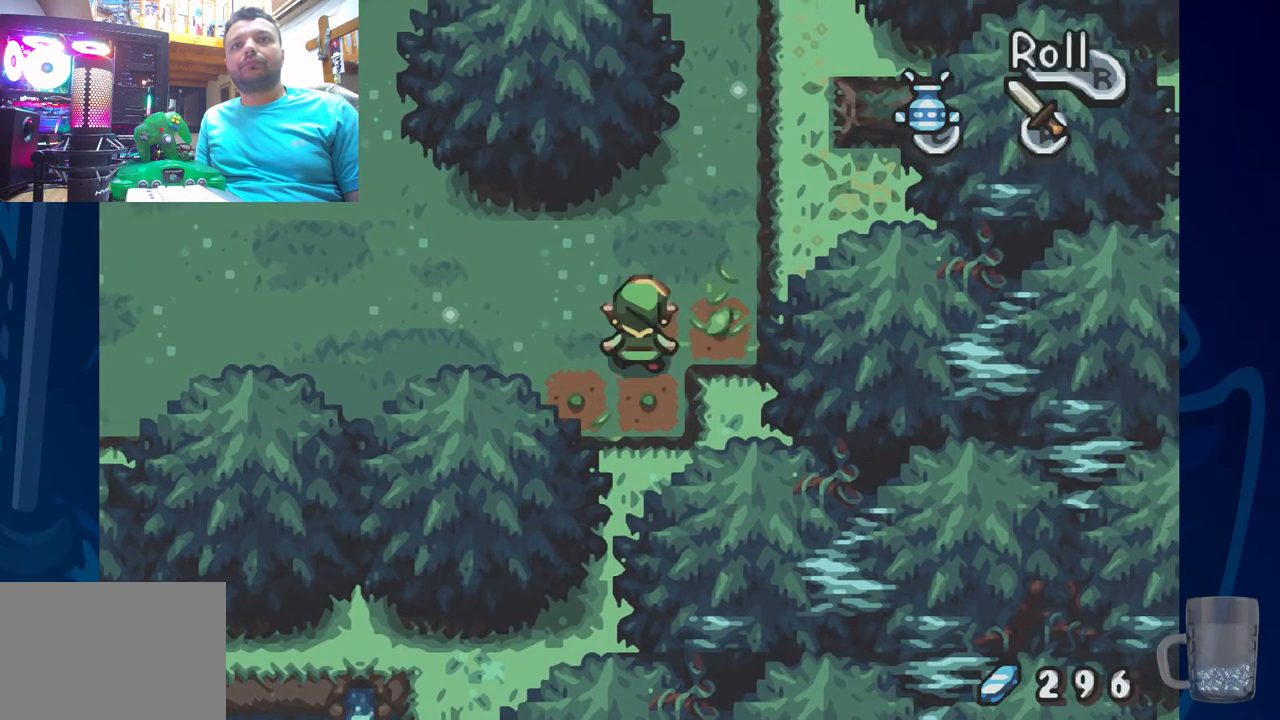
{"buttons": [], "left_stick": "center", "right_stick": "center", "events": []}
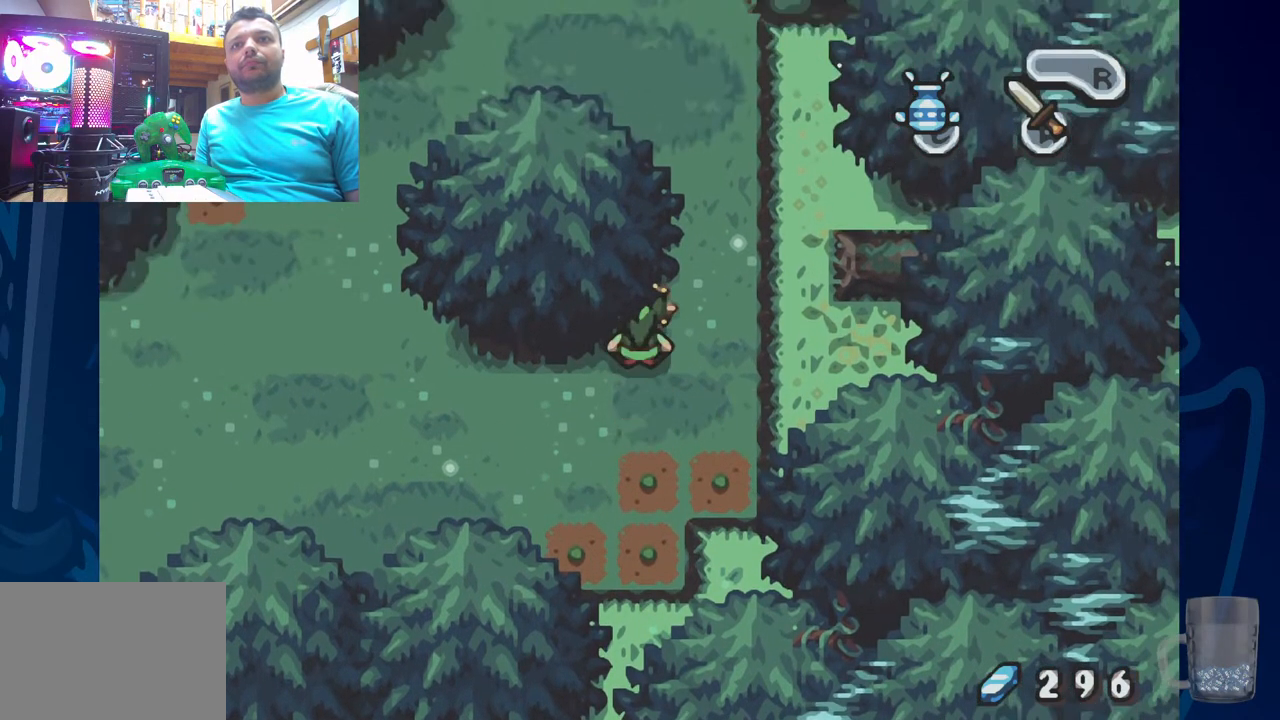
{"buttons": [], "left_stick": "center", "right_stick": "center", "events": [[200, "DPAD_RIGHT", "down"], [350, "DPAD_RIGHT", "up"]]}
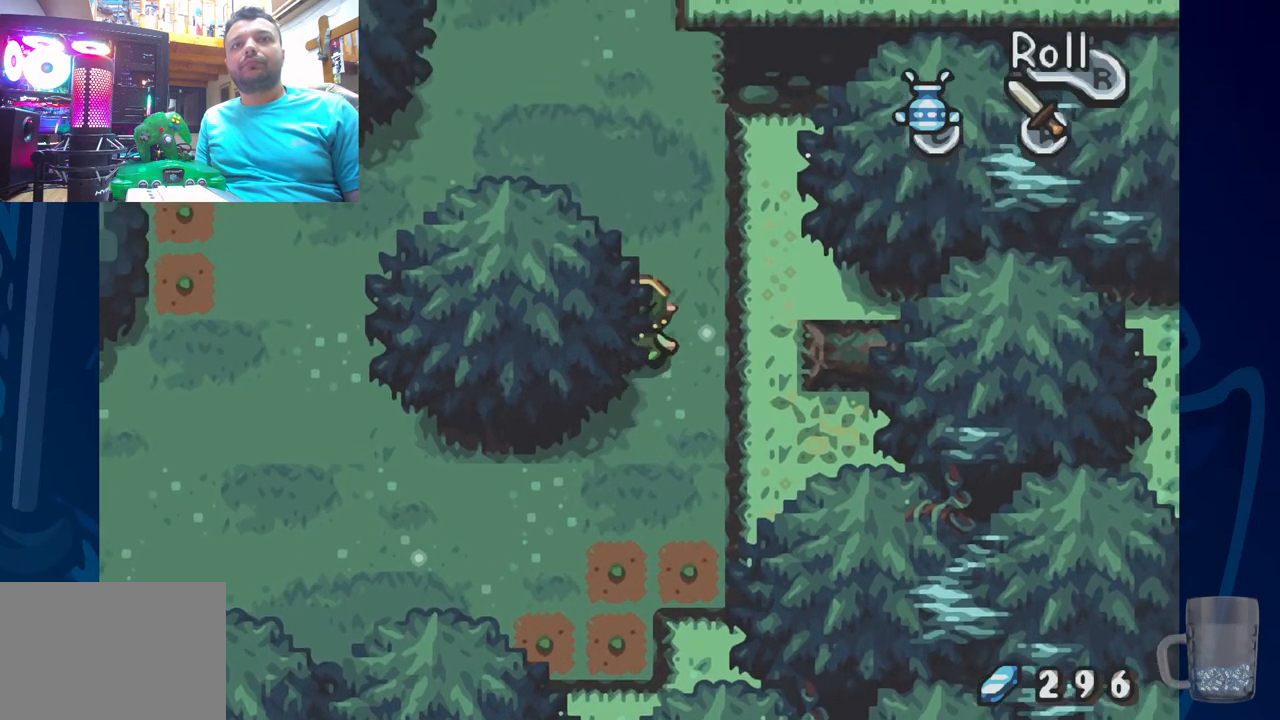
{"buttons": [], "left_stick": "center", "right_stick": "center", "events": [[67, "R2", "down"], [450, "R2", "up"]]}
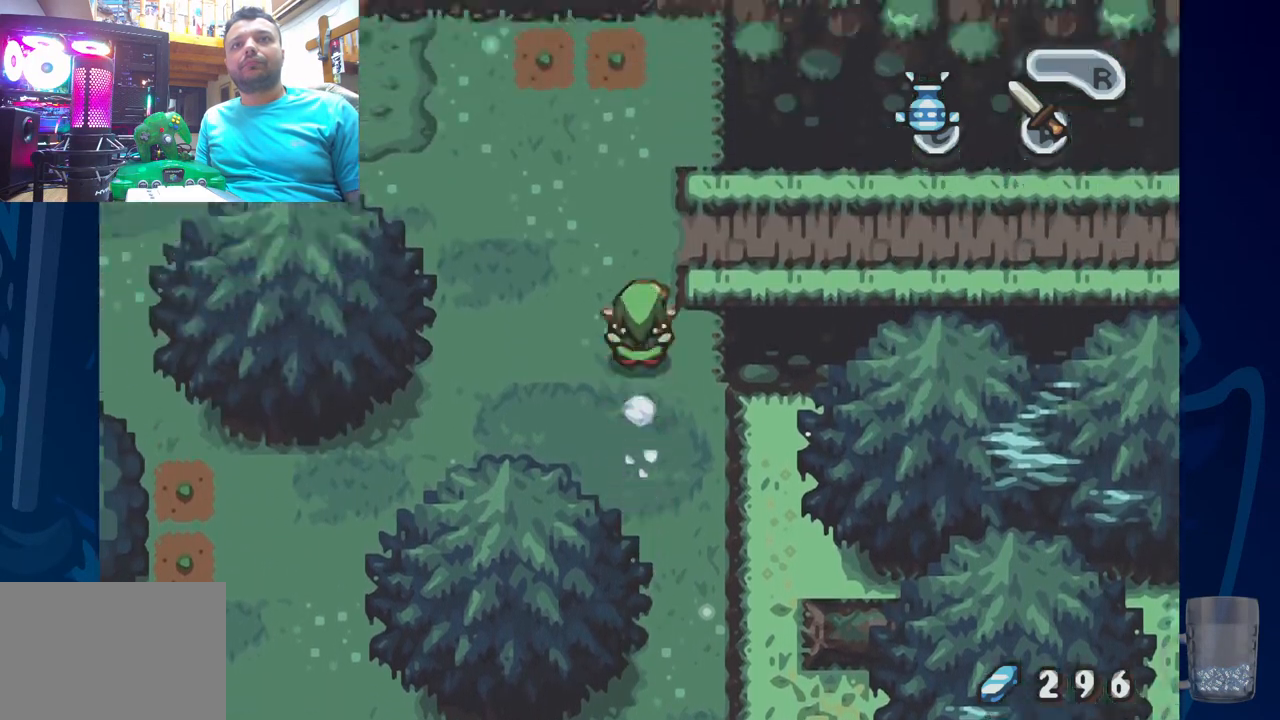
{"buttons": ["DPAD_RIGHT"], "left_stick": "center", "right_stick": "center", "events": [[267, "DPAD_RIGHT", "down"]]}
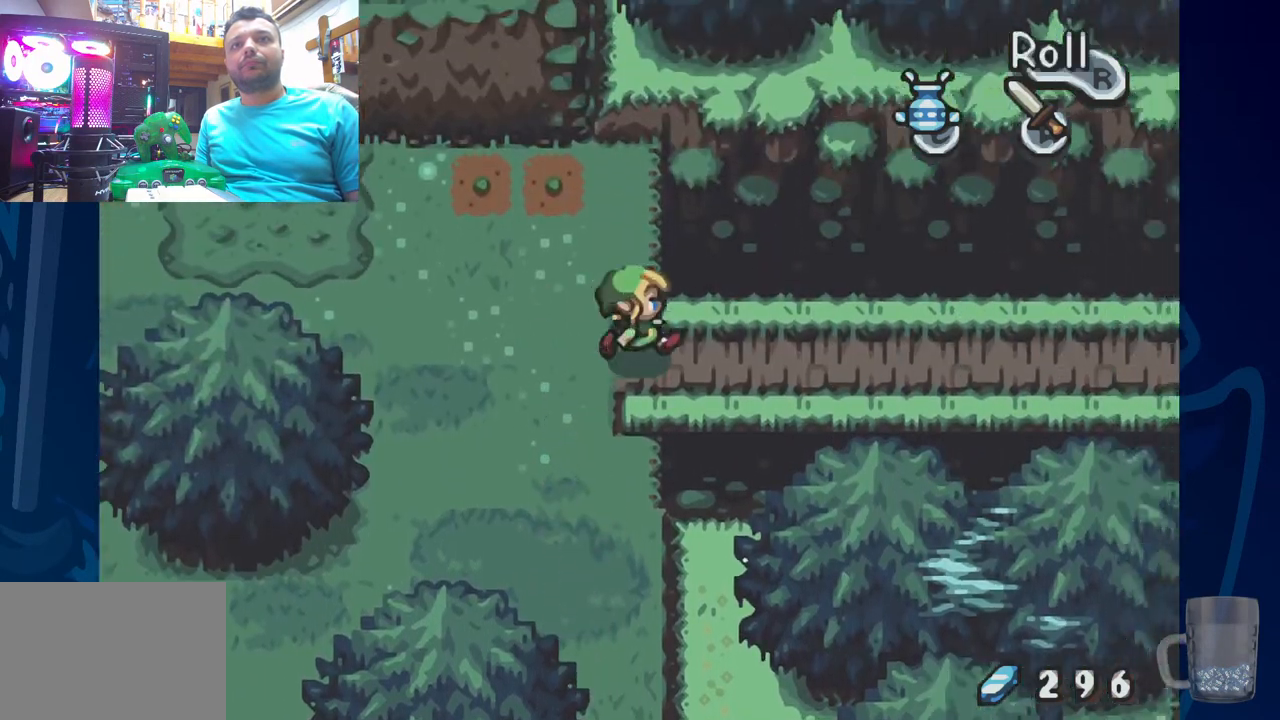
{"buttons": ["DPAD_RIGHT"], "left_stick": "center", "right_stick": "center", "events": [[50, "R2", "down"], [400, "R2", "up"]]}
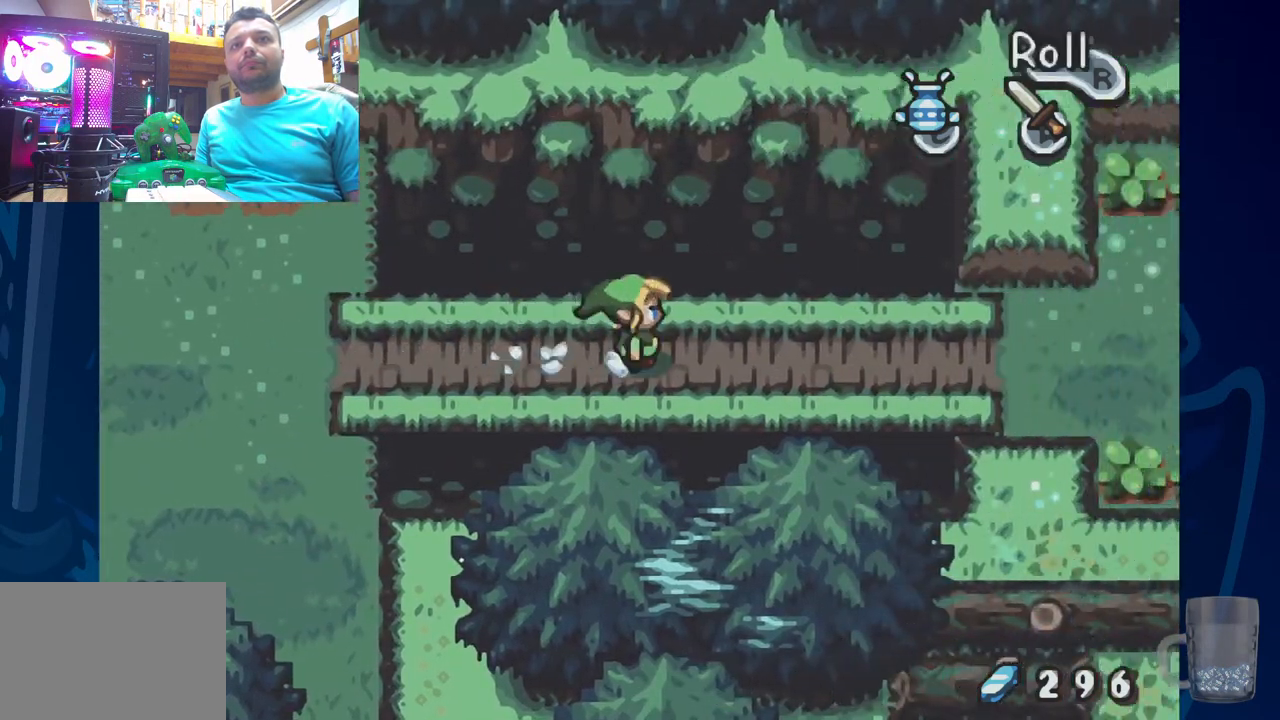
{"buttons": ["DPAD_RIGHT"], "left_stick": "center", "right_stick": "center", "events": [[100, "R2", "down"], [400, "R2", "up"]]}
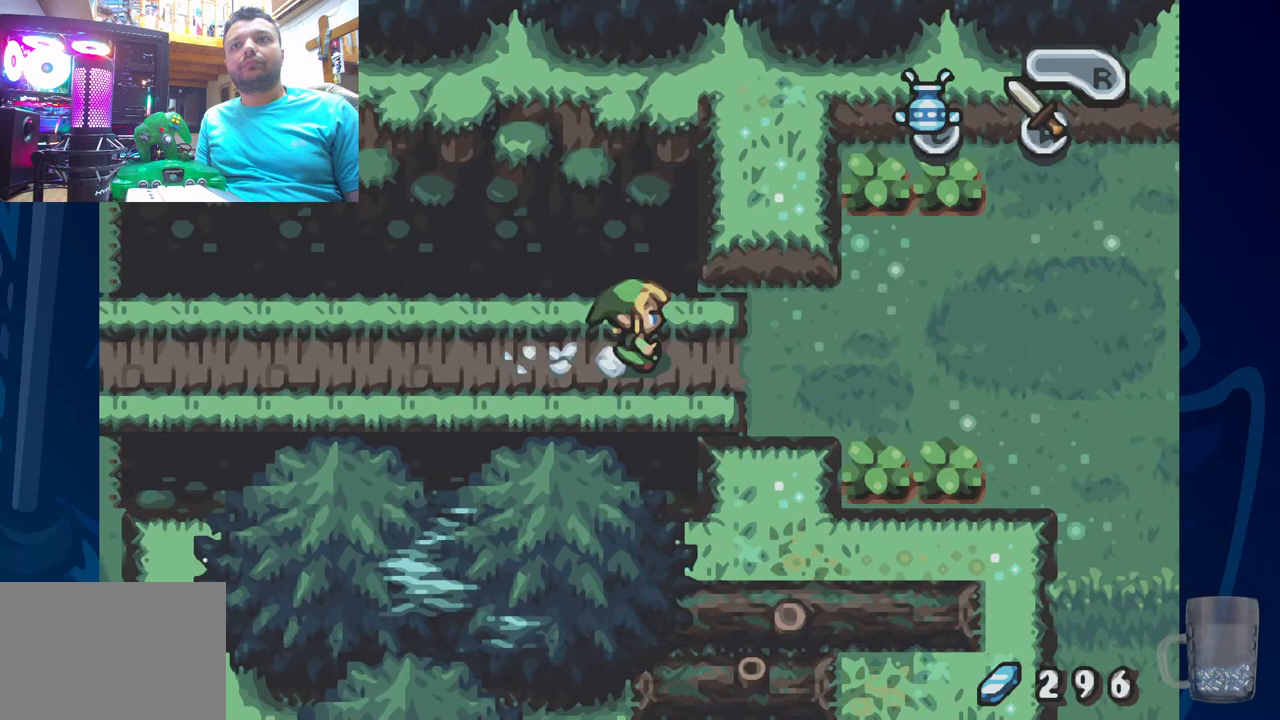
{"buttons": ["DPAD_RIGHT"], "left_stick": "center", "right_stick": "center", "events": []}
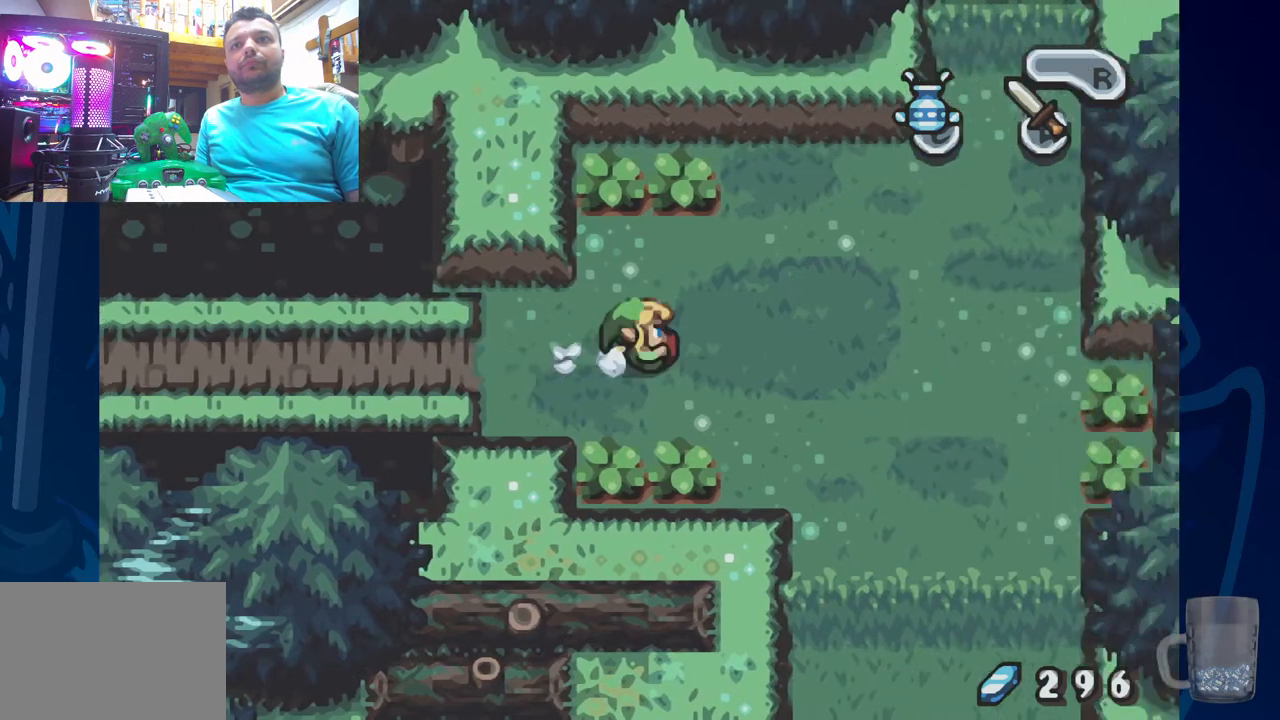
{"buttons": ["DPAD_LEFT"], "left_stick": "center", "right_stick": "center", "events": [[50, "DPAD_RIGHT", "up"], [267, "DPAD_LEFT", "down"]]}
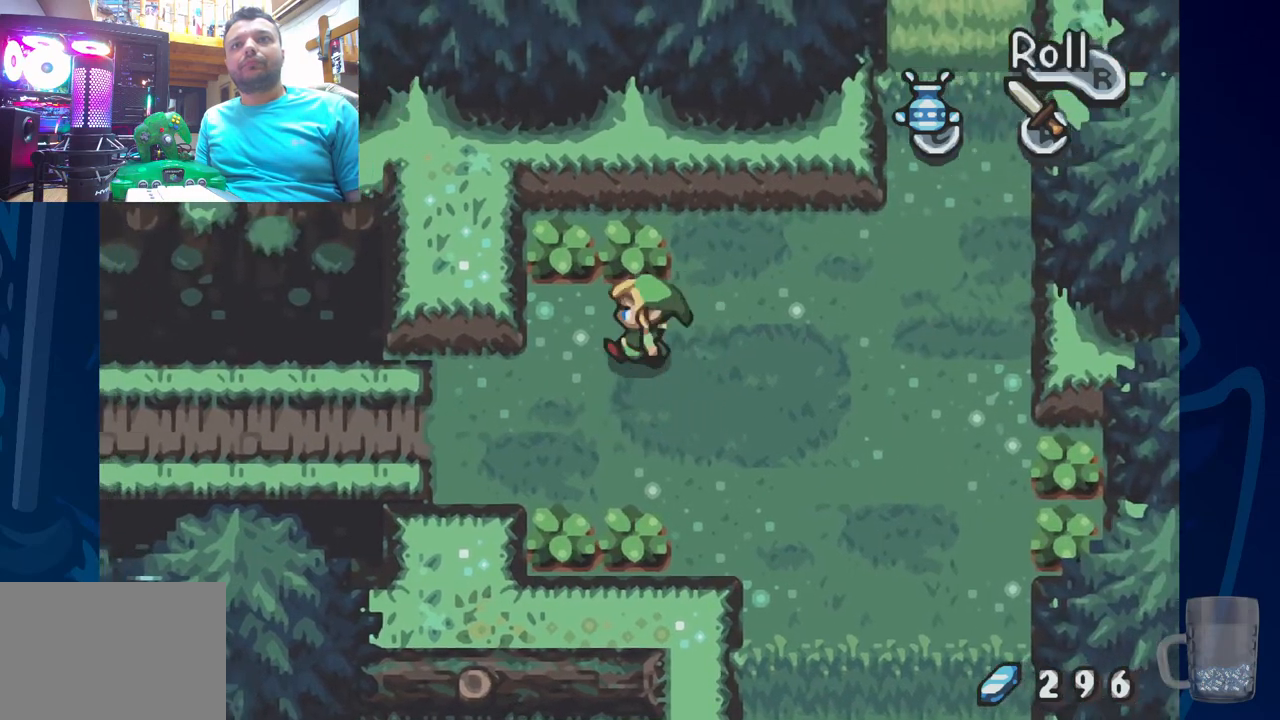
{"buttons": [], "left_stick": "center", "right_stick": "center", "events": [[117, "DPAD_LEFT", "up"], [167, "CROSS", "down"], [367, "CROSS", "up"]]}
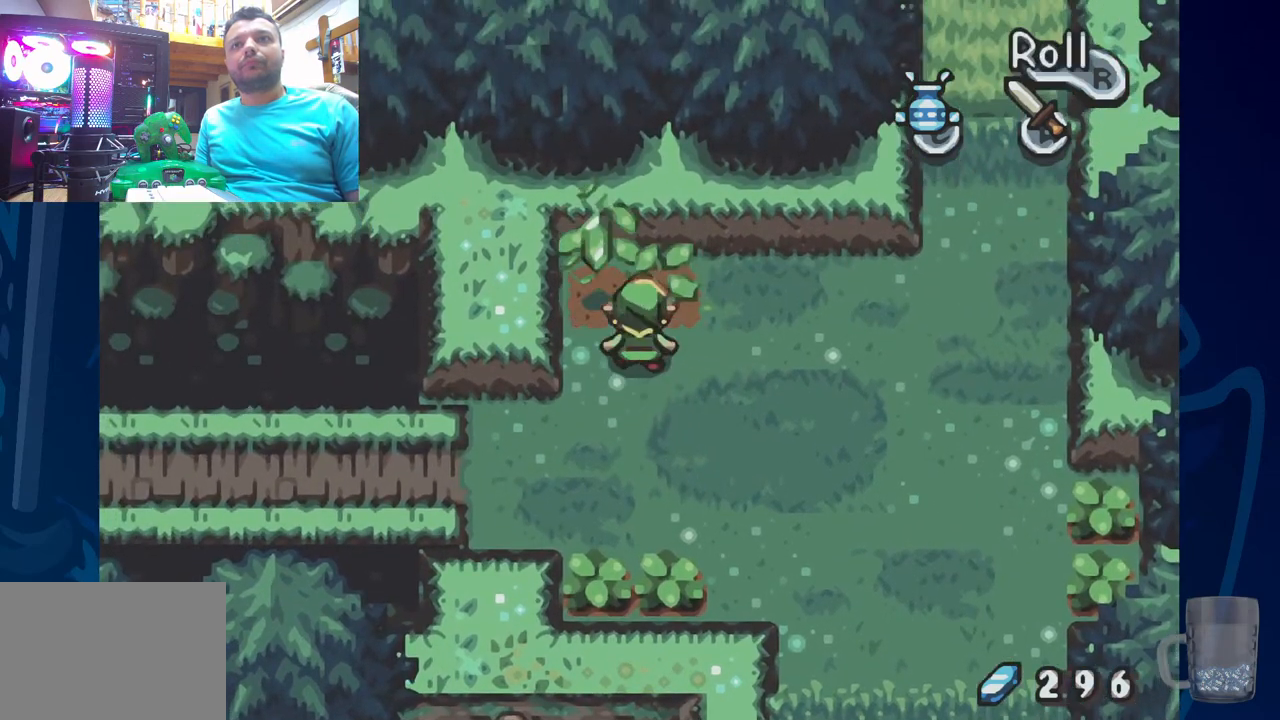
{"buttons": ["DPAD_DOWN"], "left_stick": "center", "right_stick": "center", "events": [[17, "DPAD_DOWN", "down"]]}
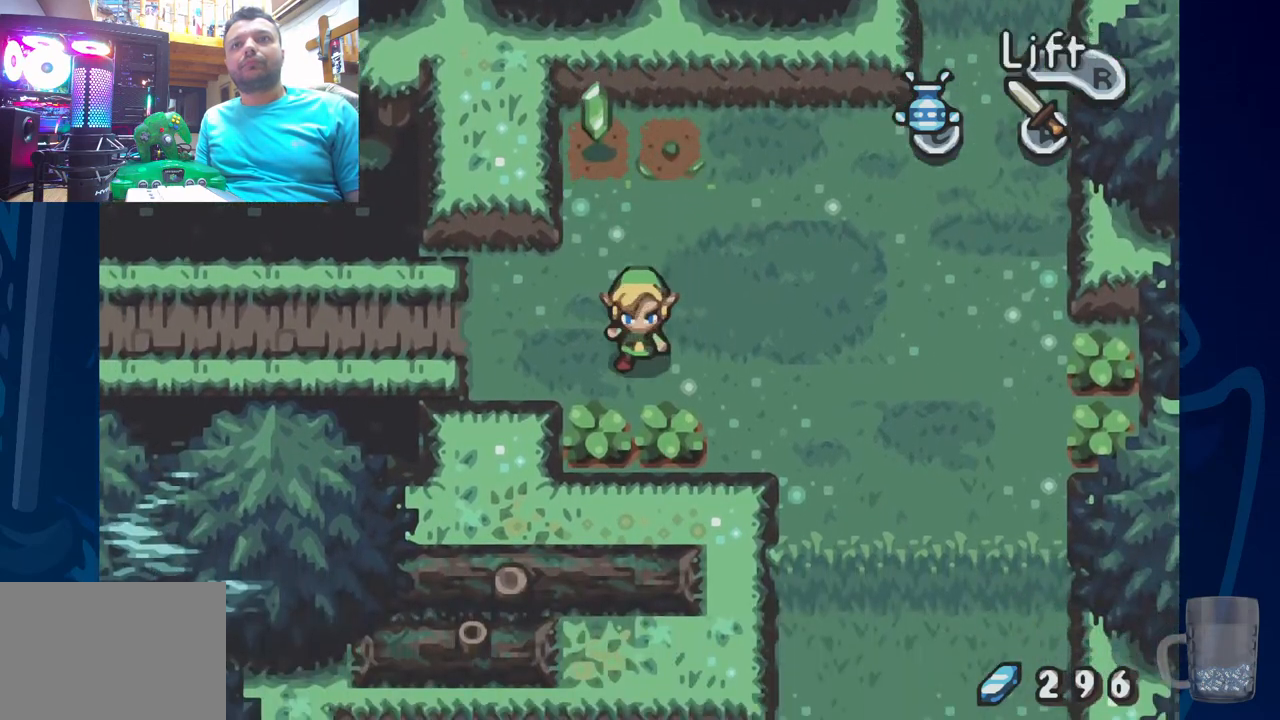
{"buttons": [], "left_stick": "center", "right_stick": "center", "events": [[67, "CROSS", "down"], [250, "CROSS", "up"], [267, "DPAD_DOWN", "up"]]}
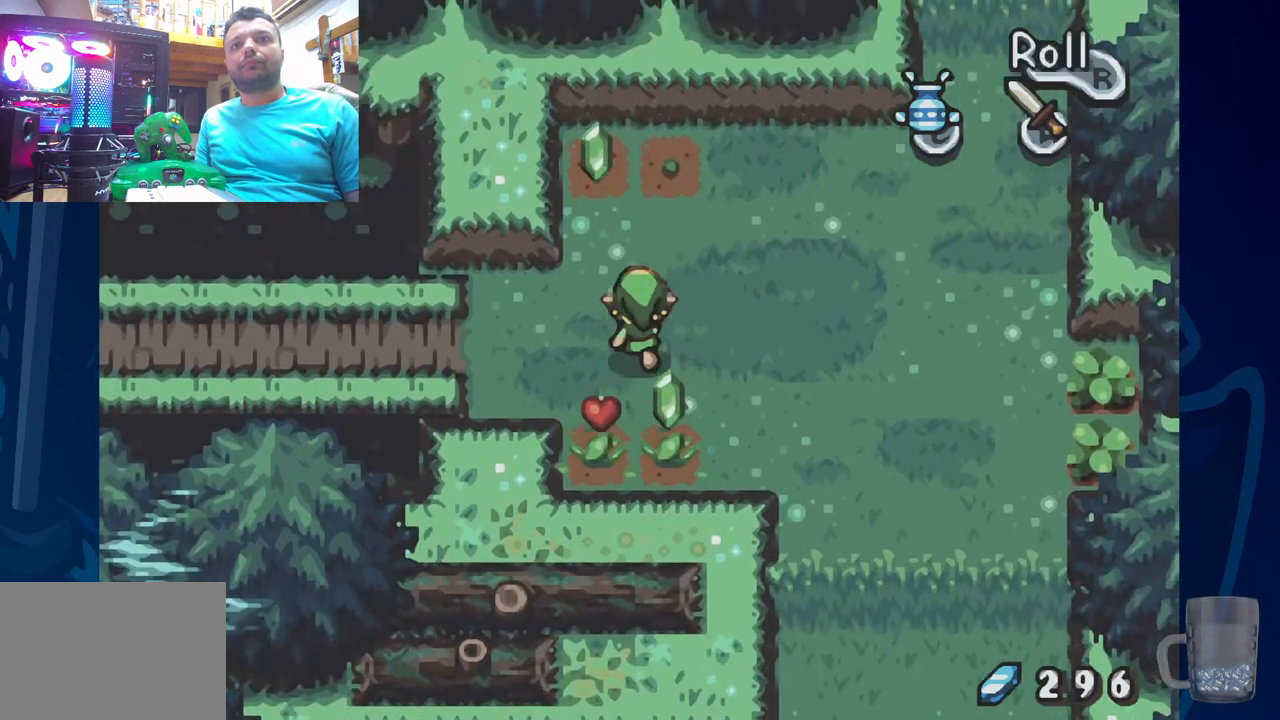
{"buttons": [], "left_stick": "center", "right_stick": "center", "events": [[133, "DPAD_LEFT", "down"], [333, "DPAD_LEFT", "up"]]}
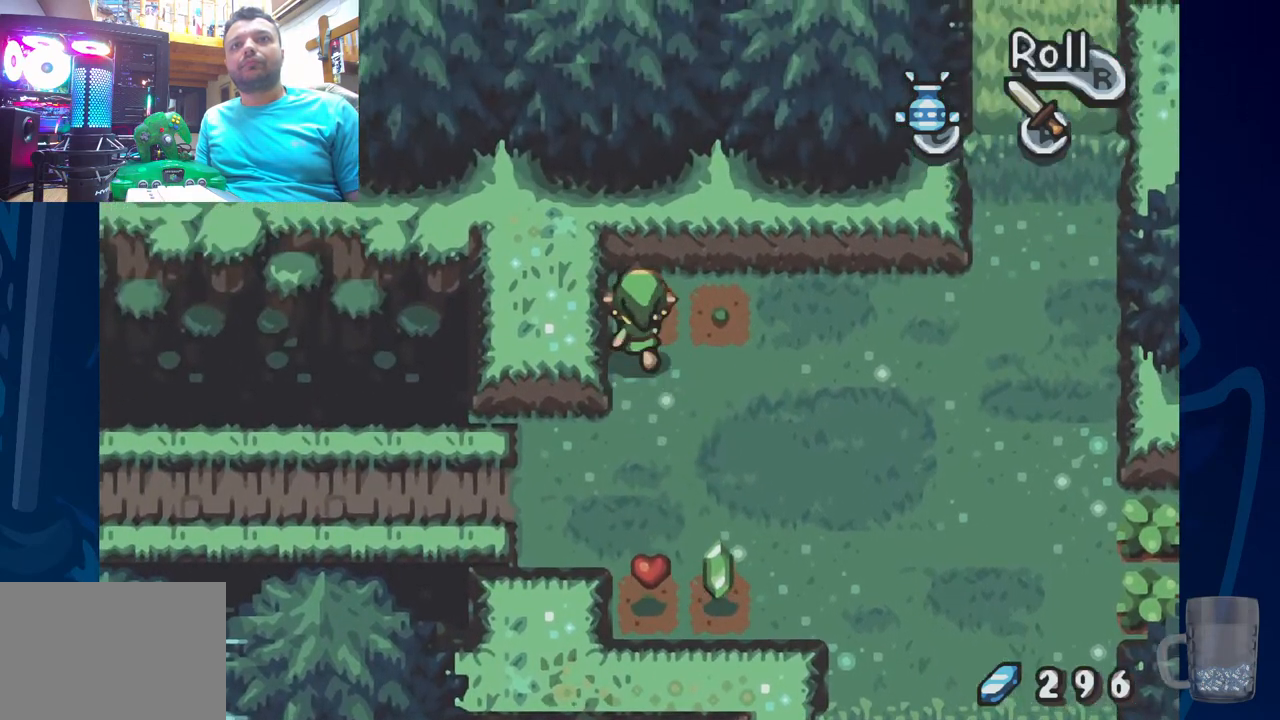
{"buttons": ["DPAD_DOWN"], "left_stick": "center", "right_stick": "center", "events": [[50, "DPAD_RIGHT", "down"], [67, "DPAD_DOWN", "down"], [100, "DPAD_RIGHT", "up"]]}
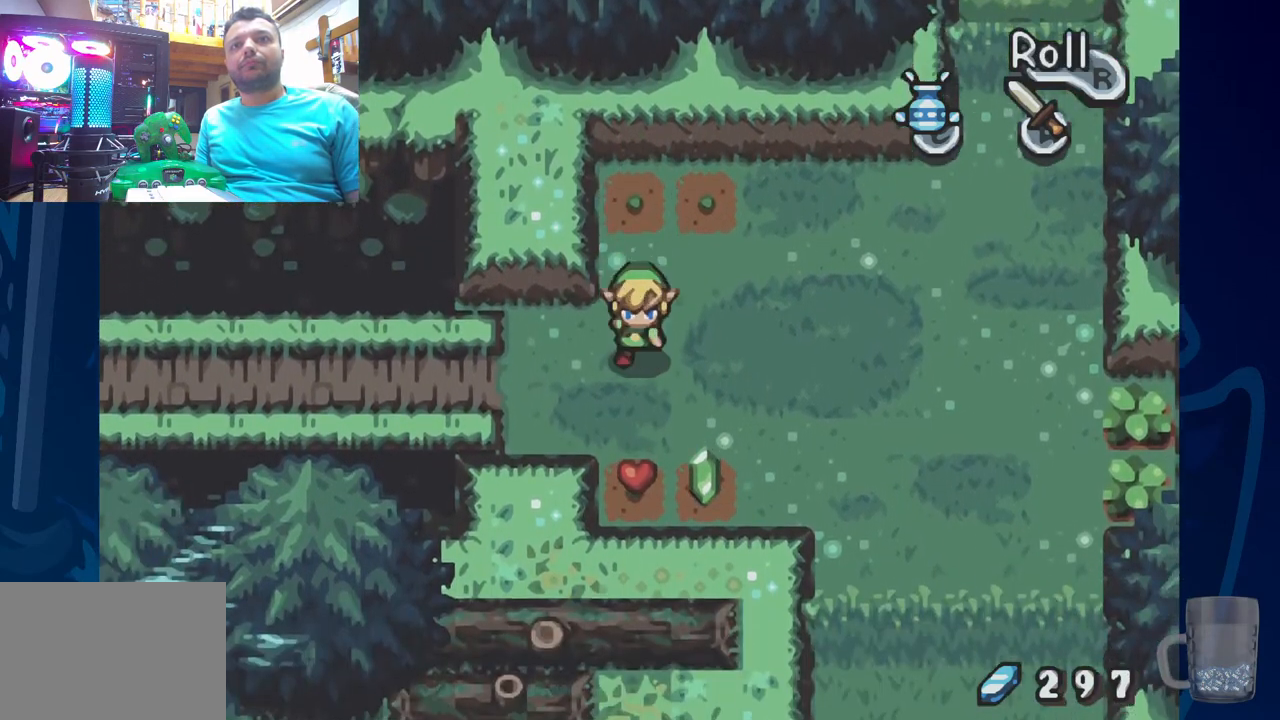
{"buttons": ["DPAD_RIGHT"], "left_stick": "center", "right_stick": "center", "events": [[300, "DPAD_RIGHT", "down"], [333, "DPAD_DOWN", "up"]]}
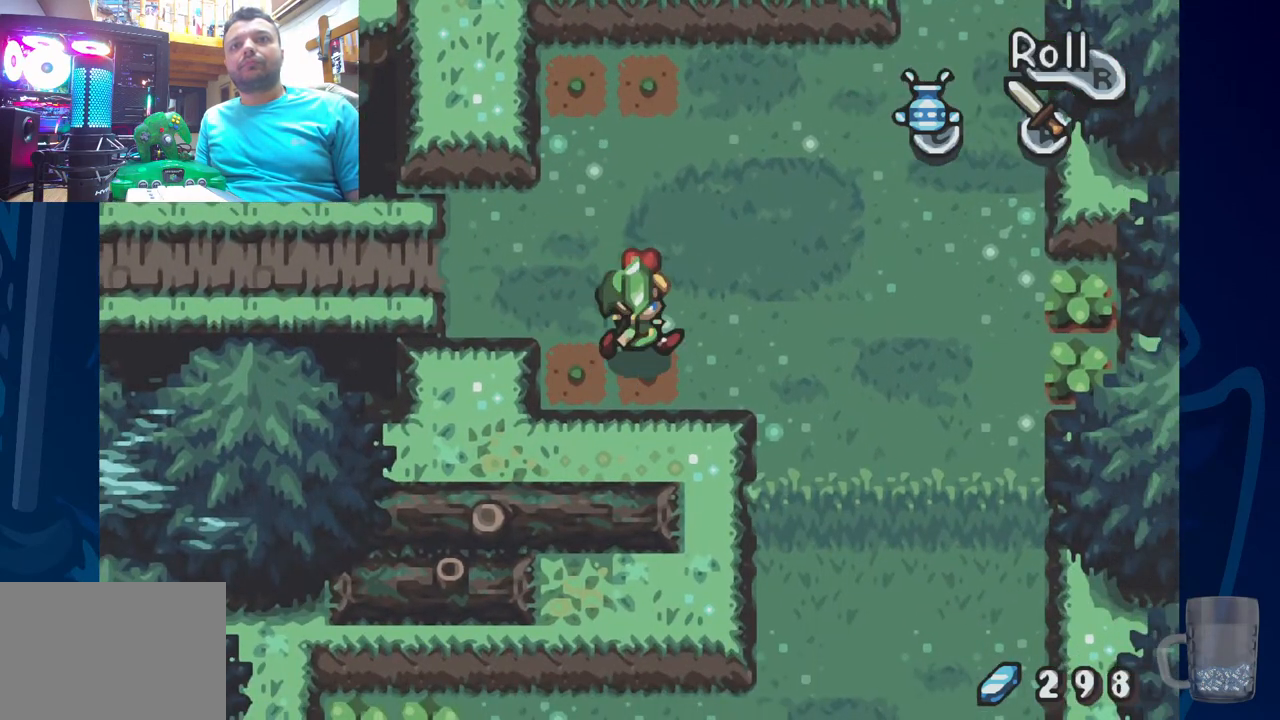
{"buttons": ["DPAD_RIGHT"], "left_stick": "center", "right_stick": "center", "events": [[33, "R2", "down"], [267, "R2", "up"]]}
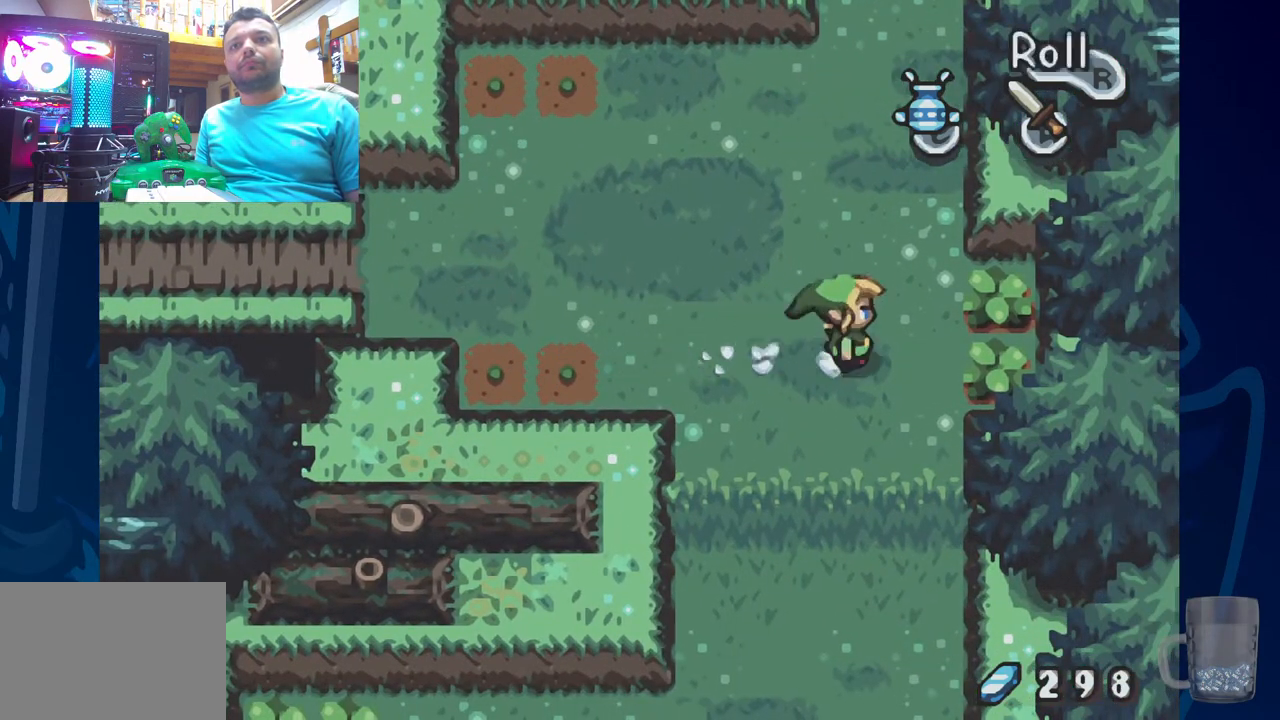
{"buttons": [], "left_stick": "center", "right_stick": "center", "events": [[167, "CROSS", "down"], [267, "DPAD_RIGHT", "up"], [300, "CROSS", "up"]]}
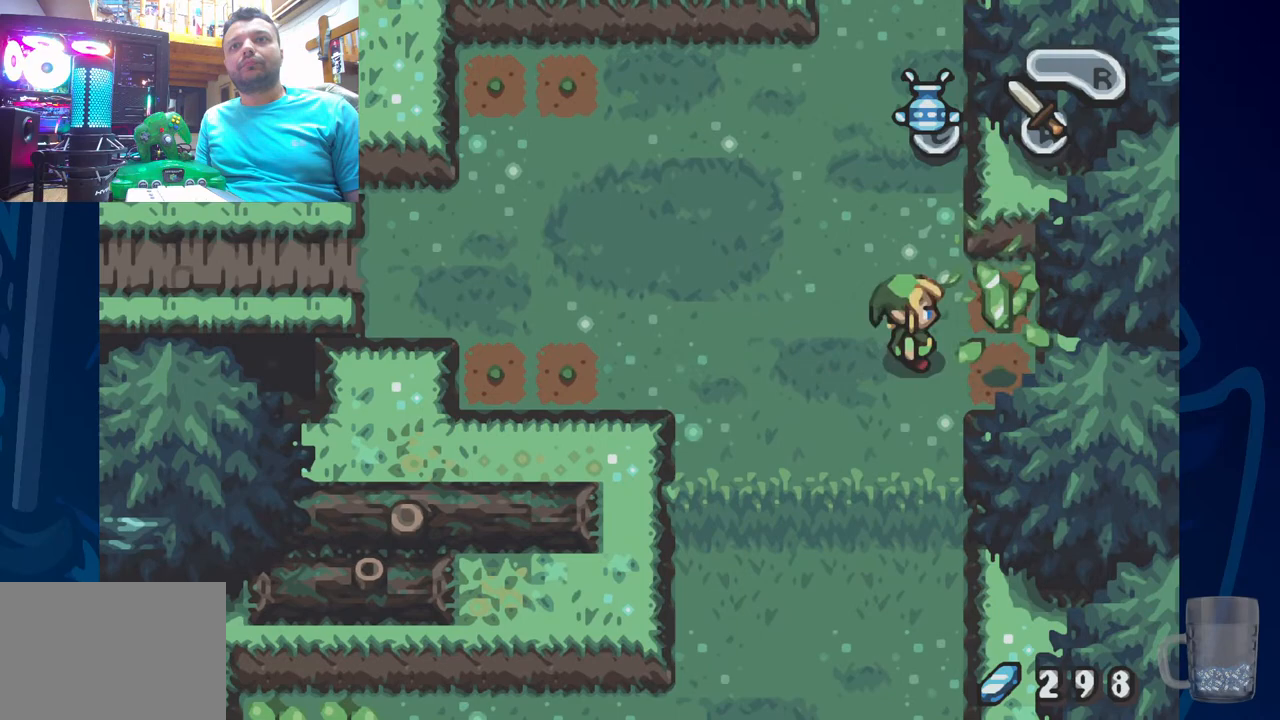
{"buttons": ["DPAD_RIGHT"], "left_stick": "center", "right_stick": "center", "events": [[200, "DPAD_RIGHT", "down"], [383, "DPAD_DOWN", "down"], [500, "DPAD_DOWN", "up"]]}
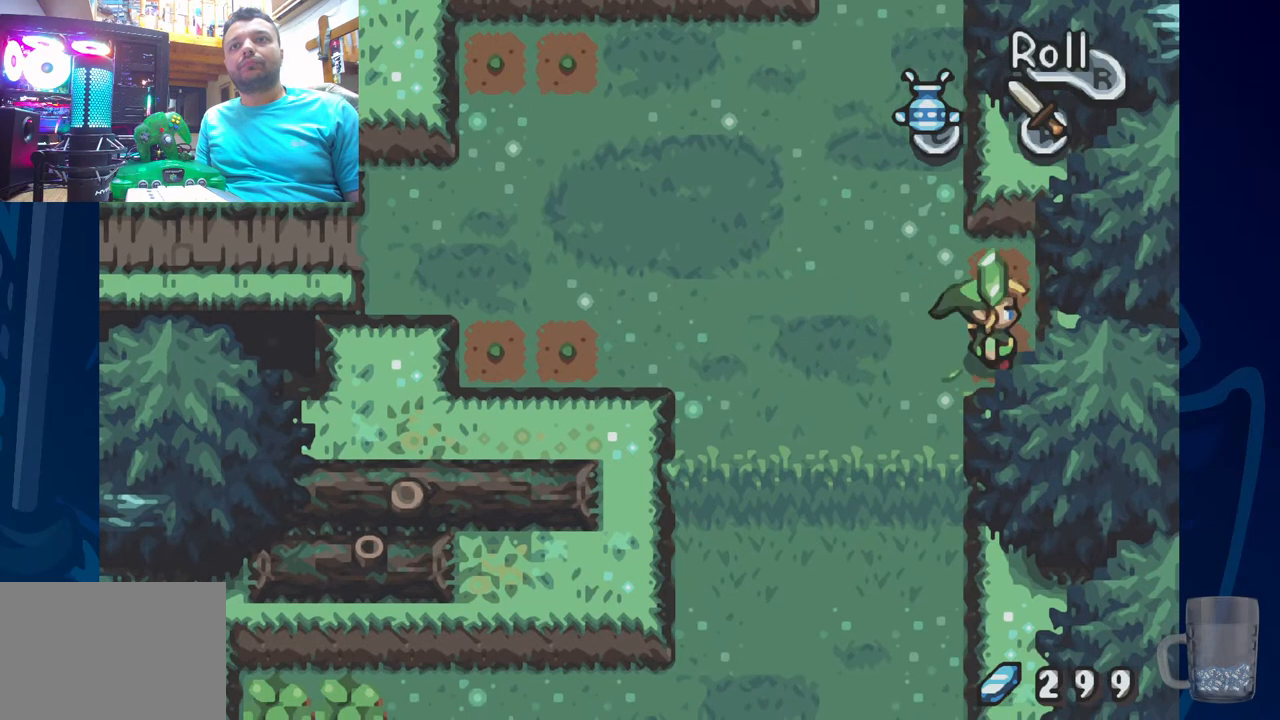
{"buttons": ["DPAD_LEFT"], "left_stick": "center", "right_stick": "center", "events": [[33, "DPAD_RIGHT", "up"], [183, "DPAD_LEFT", "down"]]}
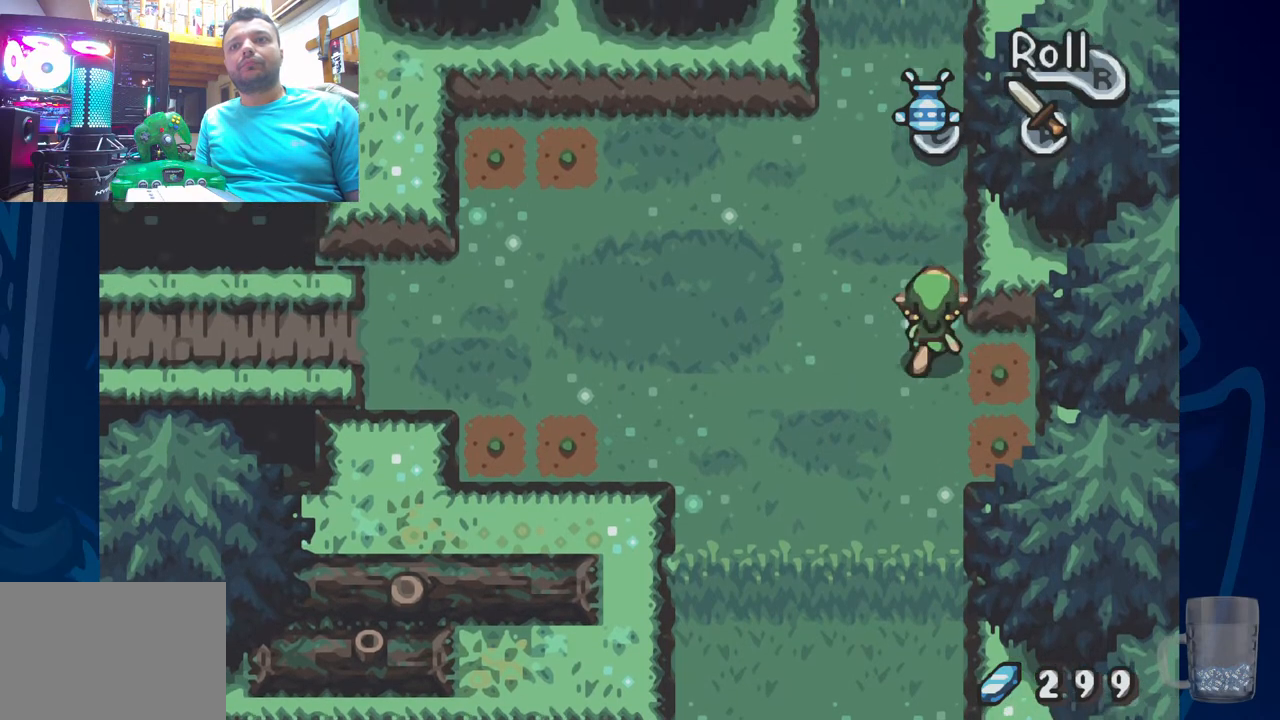
{"buttons": [], "left_stick": "center", "right_stick": "center", "events": [[417, "DPAD_LEFT", "up"]]}
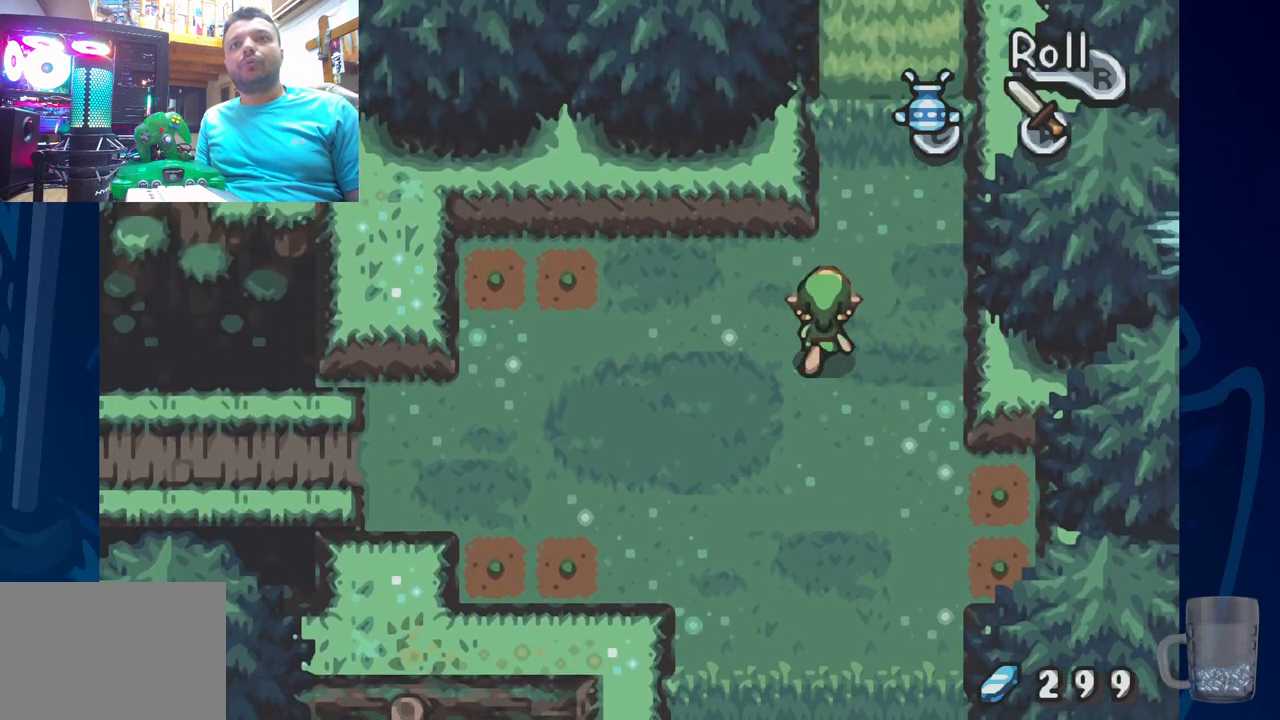
{"buttons": [], "left_stick": "center", "right_stick": "center", "events": [[150, "DPAD_RIGHT", "down"], [300, "DPAD_RIGHT", "up"]]}
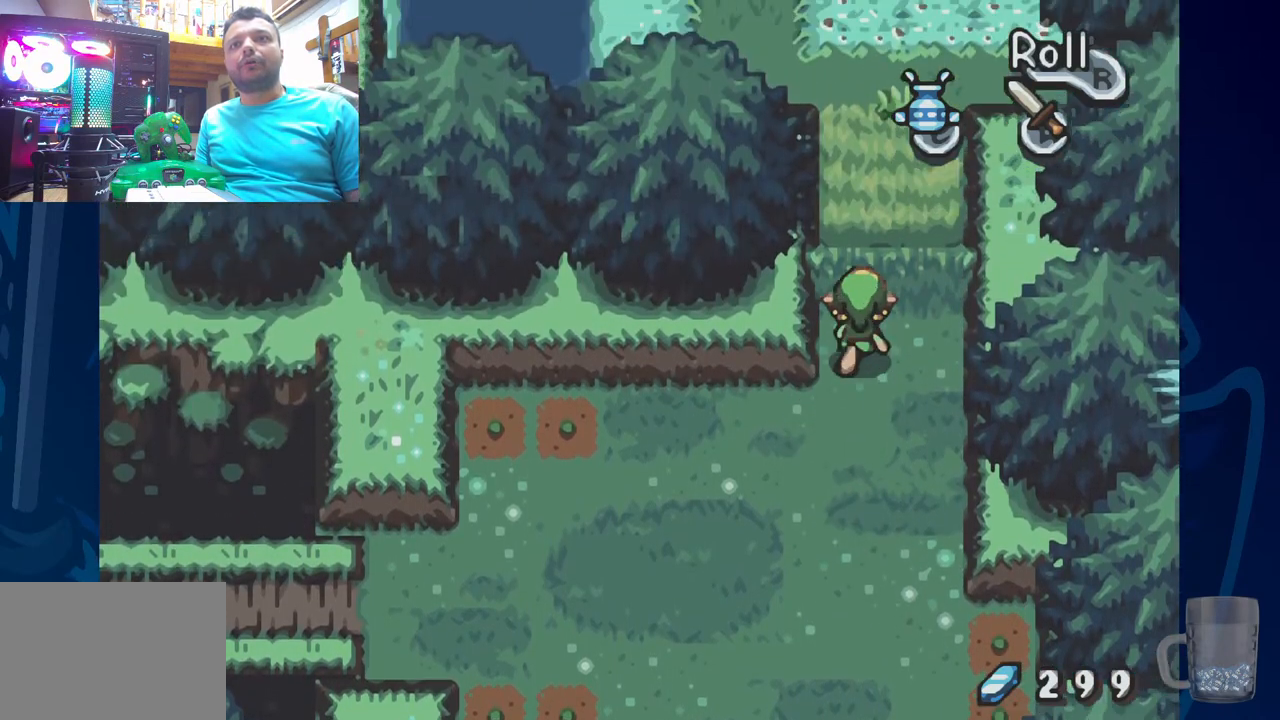
{"buttons": ["DPAD_RIGHT"], "left_stick": "center", "right_stick": "center", "events": [[150, "CROSS", "down"], [333, "CROSS", "up"], [433, "DPAD_RIGHT", "down"]]}
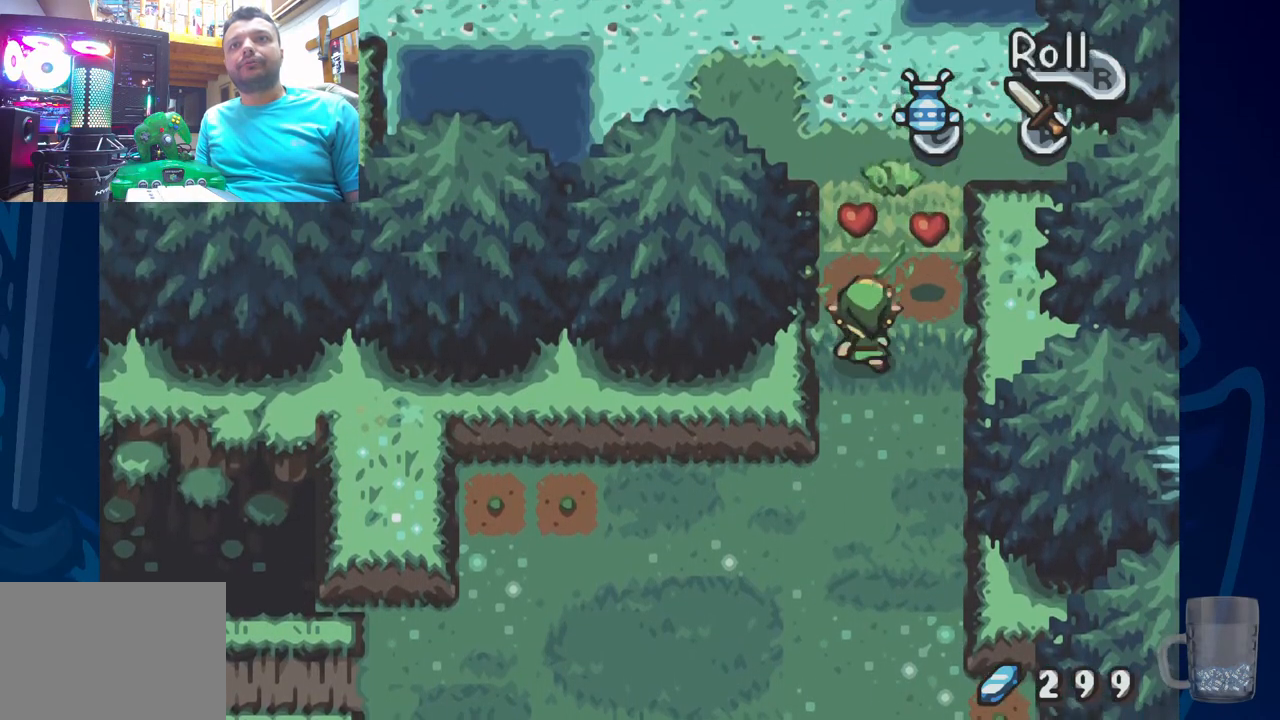
{"buttons": [], "left_stick": "center", "right_stick": "center", "events": [[67, "DPAD_RIGHT", "up"], [133, "CROSS", "down"], [333, "CROSS", "up"]]}
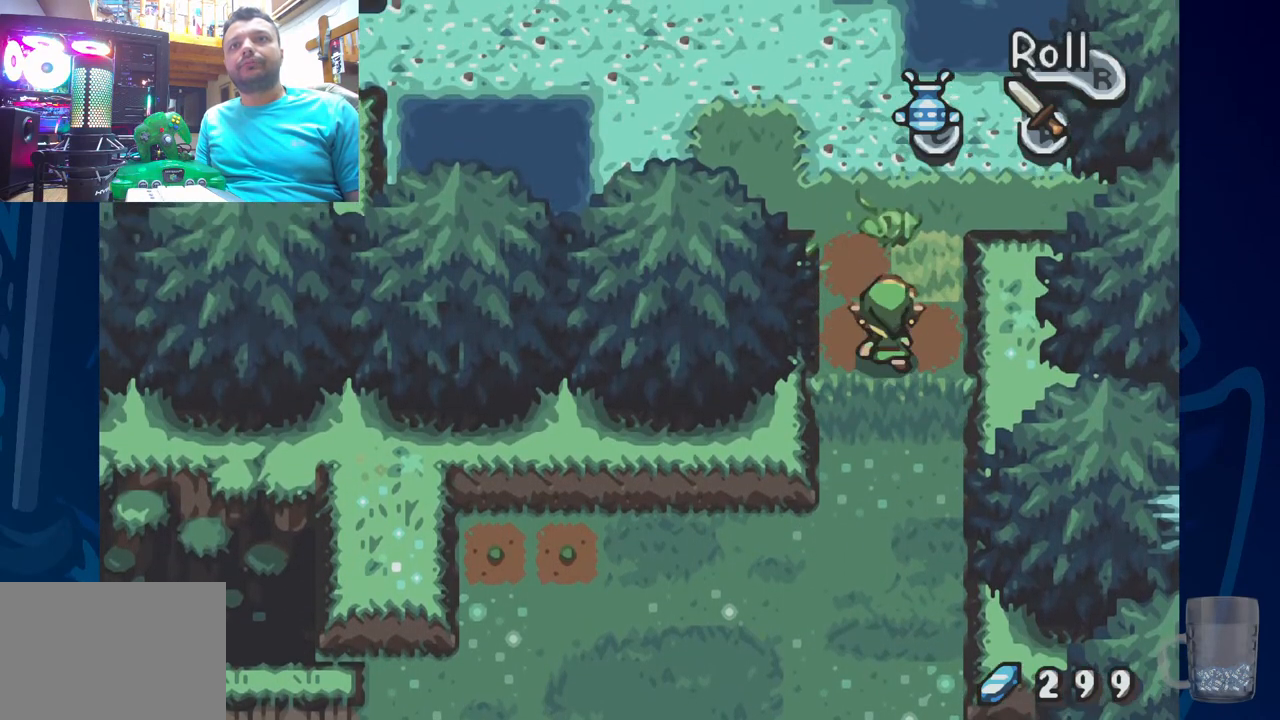
{"buttons": [], "left_stick": "center", "right_stick": "center", "events": [[67, "CROSS", "down"], [283, "CROSS", "up"]]}
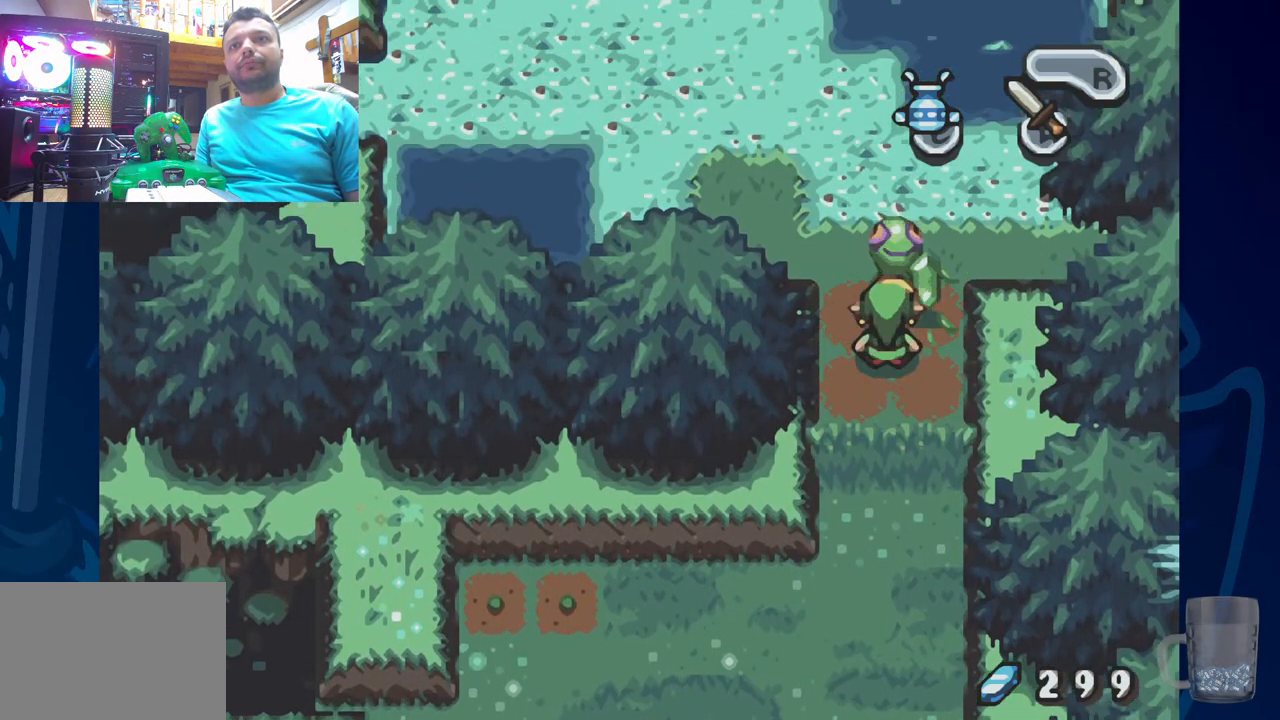
{"buttons": ["CROSS"], "left_stick": "center", "right_stick": "center", "events": [[183, "CROSS", "down"], [317, "CROSS", "up"], [383, "CROSS", "down"]]}
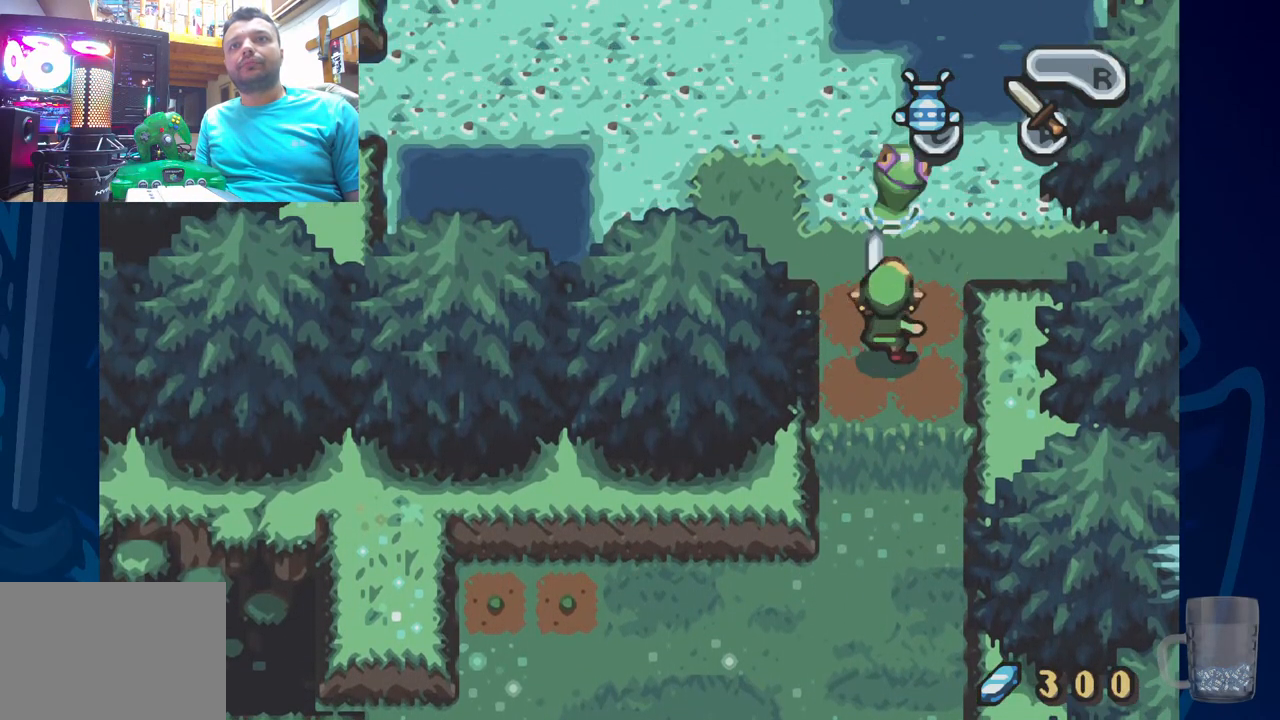
{"buttons": [], "left_stick": "center", "right_stick": "center", "events": [[17, "CROSS", "up"], [83, "CROSS", "down"], [200, "CROSS", "up"]]}
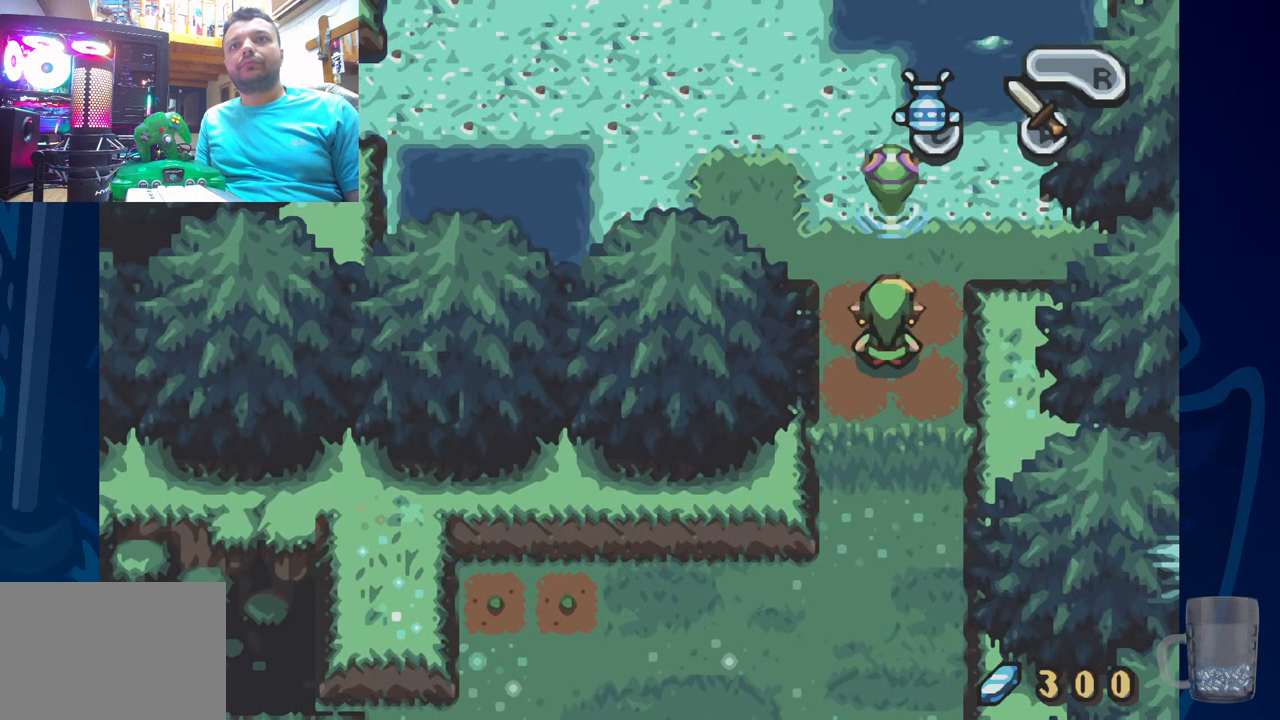
{"buttons": [], "left_stick": "center", "right_stick": "center", "events": [[300, "CROSS", "down"], [450, "CROSS", "up"]]}
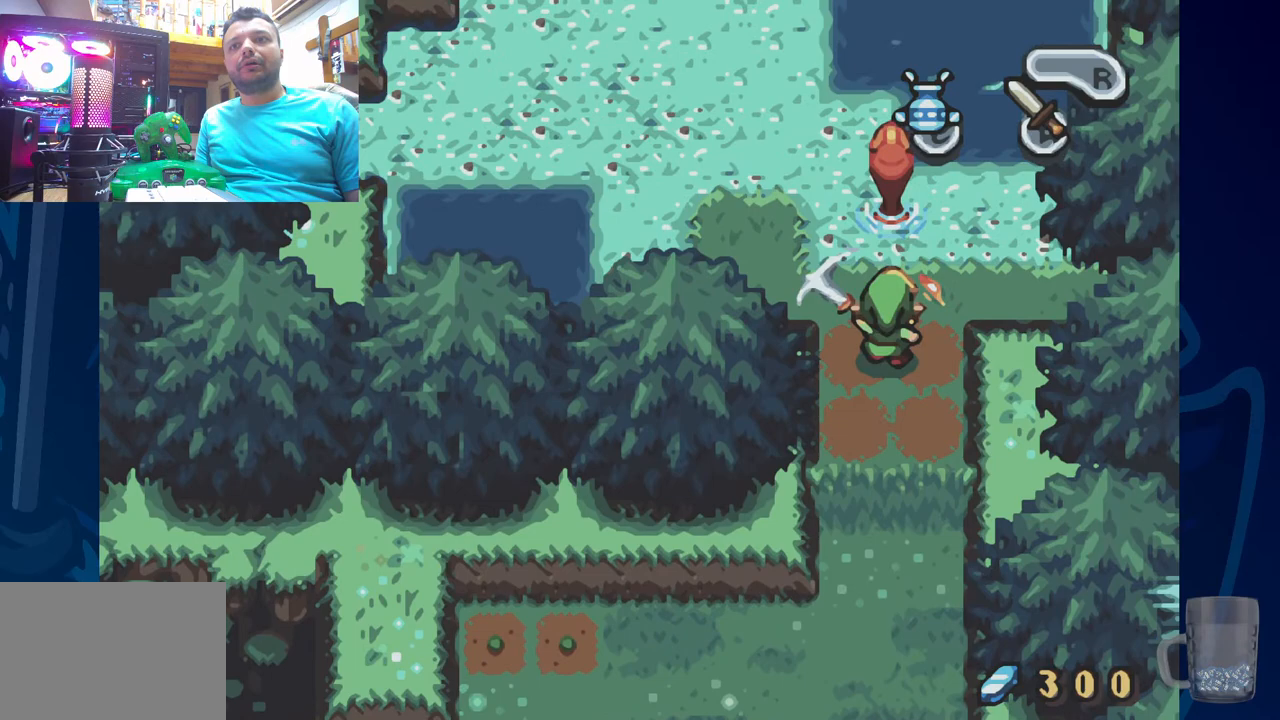
{"buttons": ["R2", "DPAD_DOWN"], "left_stick": "center", "right_stick": "center", "events": [[100, "DPAD_DOWN", "down"], [483, "R2", "down"]]}